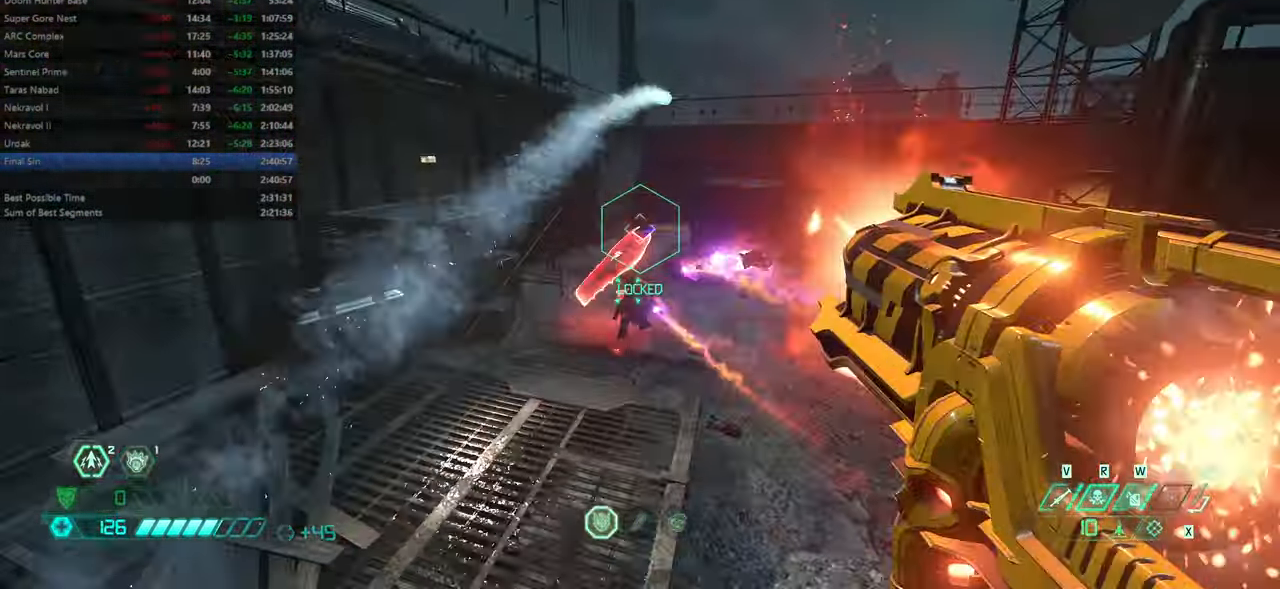
Gameplay with keyboard and mouse; each line is a JSON object with the keys and mouse buttons held at the frame after it. "events" lists presses ("down") and releases ("up") of "bfg", "bl", "bw", "cg", "crc", "cs", "csg", "dash", "fb", "fw", "hc", "jump", "l", "mel", "mod", "pr", "r", "rl", "ssg" and "mouse_wheel" between this image and that frame as [ms after this image, input, new state], when the widget could be followed in between. "mouse_wheel" = the "wheel" button of the "mouse" list. No other keys are recorded. "wheel" means that the mouse wheel is clicked or scrolled. Key names are as the overlay labels them; some are game actions (e.g. jump) rather than physical keys. Not read: mouse_move ww.
{"keys": ["fw", "r"], "mouse": [], "events": [[33, "fw", "up"], [233, "l", "up"], [266, "r", "down"], [466, "fw", "down"]]}
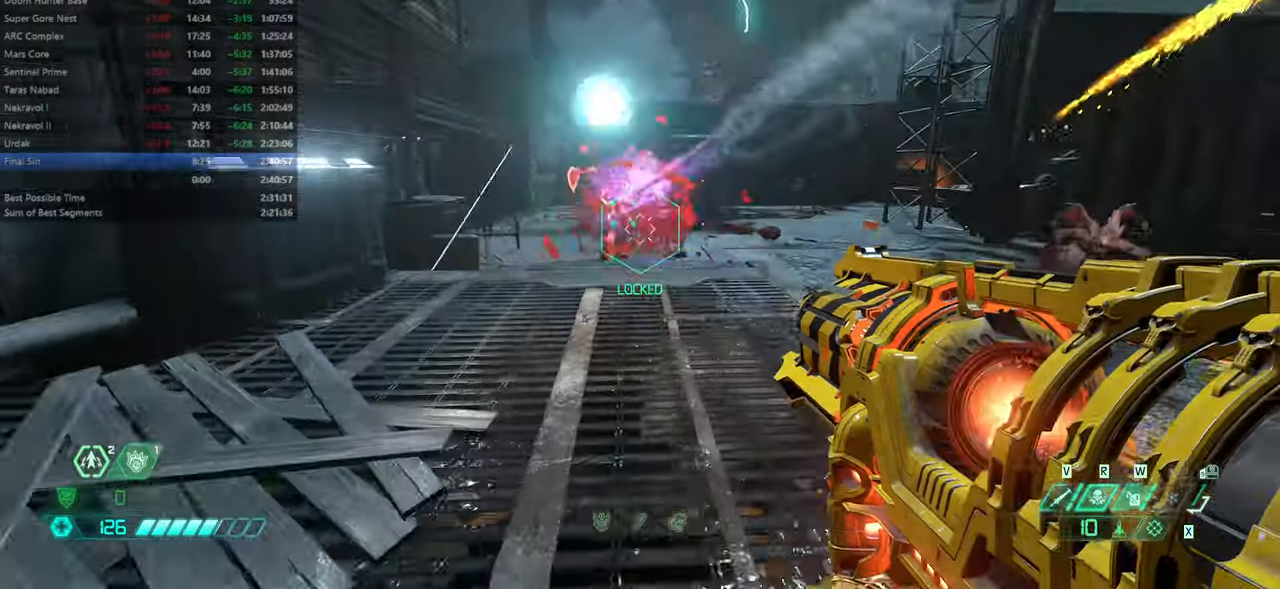
{"keys": ["bw", "l"], "mouse": [], "events": [[167, "jump", "down"], [200, "fw", "up"], [234, "jump", "up"], [234, "r", "up"], [334, "bw", "down"], [334, "jump", "down"], [434, "jump", "up"], [434, "l", "down"]]}
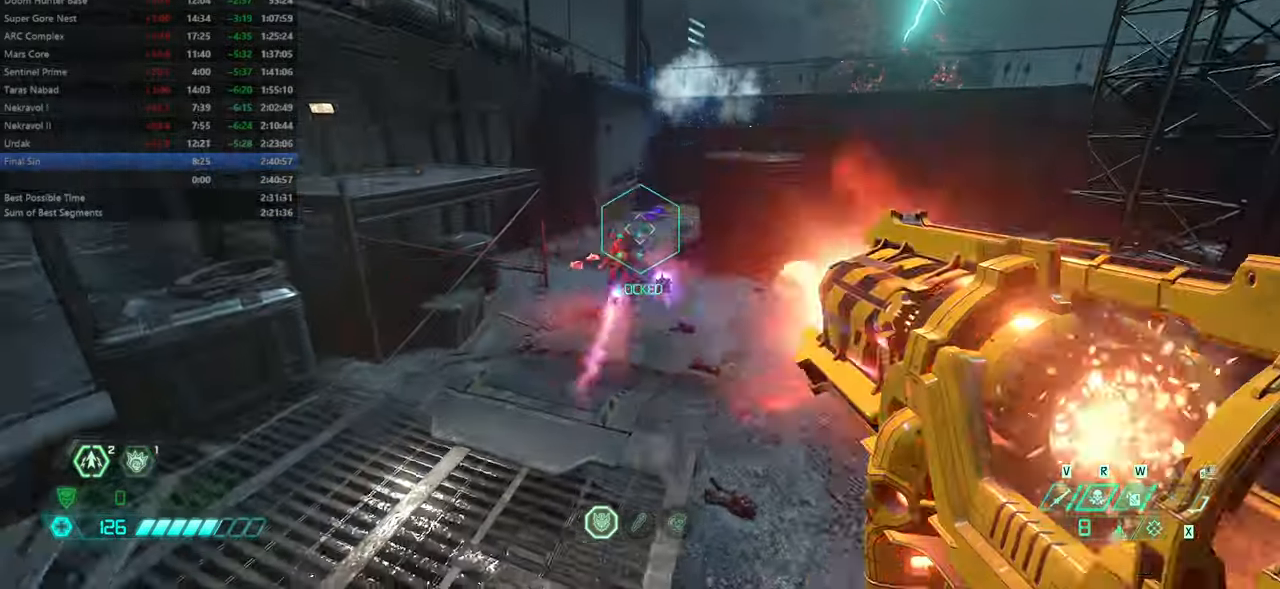
{"keys": ["l"], "mouse": [], "events": [[67, "bw", "up"]]}
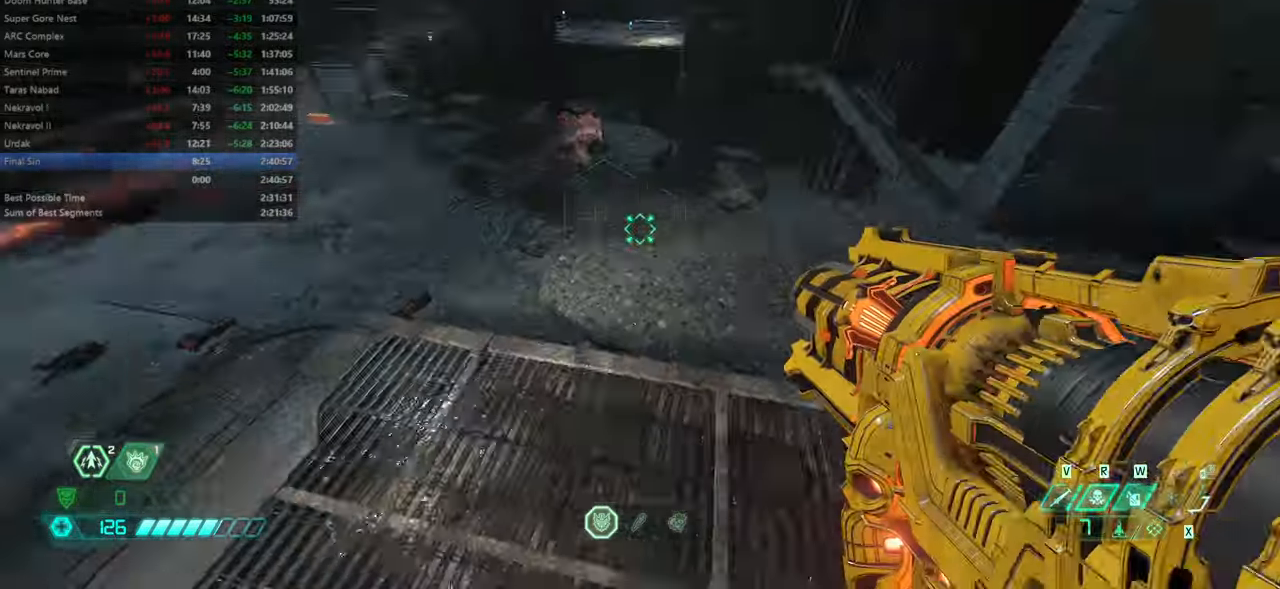
{"keys": ["fw"], "mouse": [], "events": [[200, "fw", "down"], [234, "l", "up"], [467, "cs", "down"], [500, "cs", "up"]]}
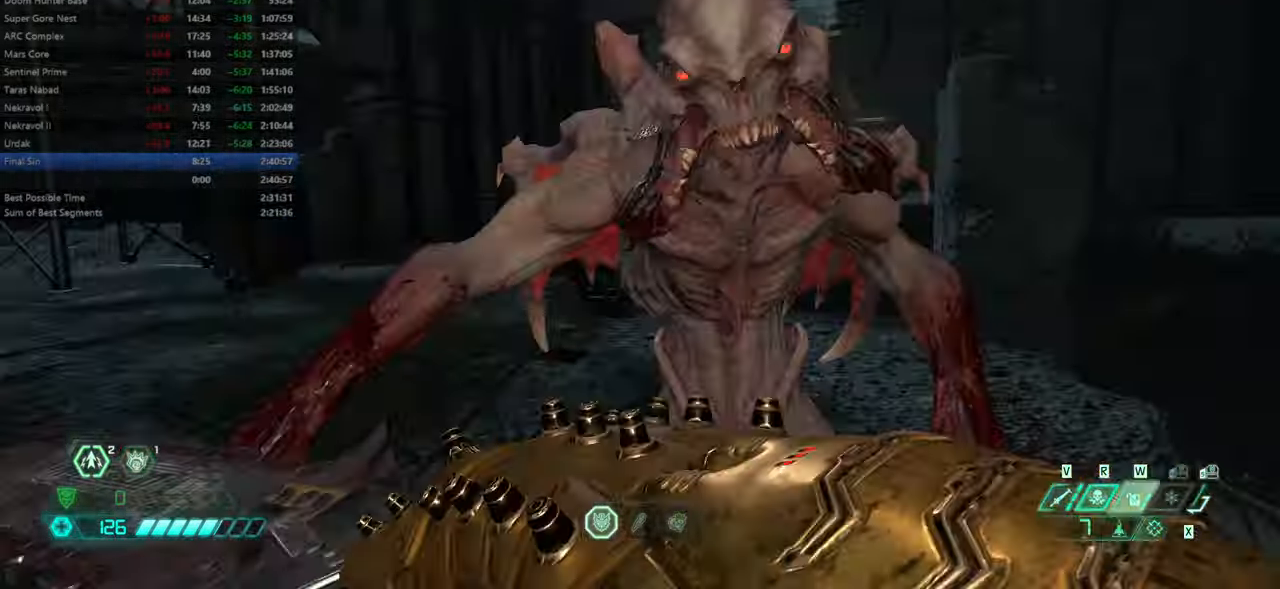
{"keys": ["r"], "mouse": [], "events": [[300, "r", "down"], [334, "fw", "up"]]}
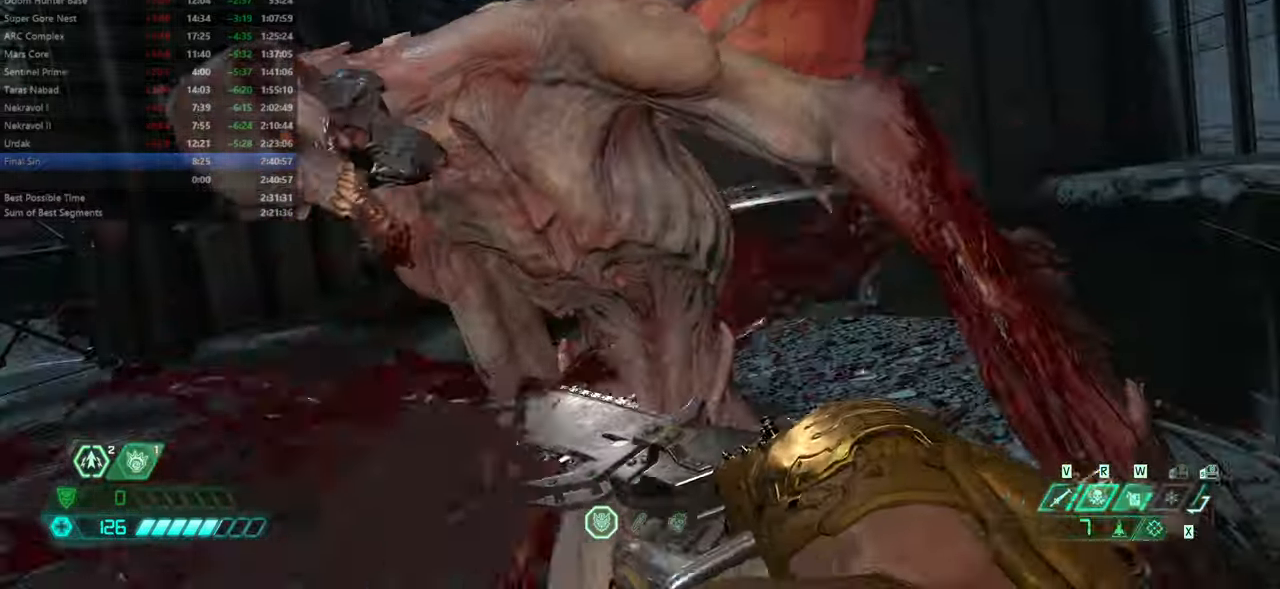
{"keys": [], "mouse": [], "events": [[200, "r", "up"]]}
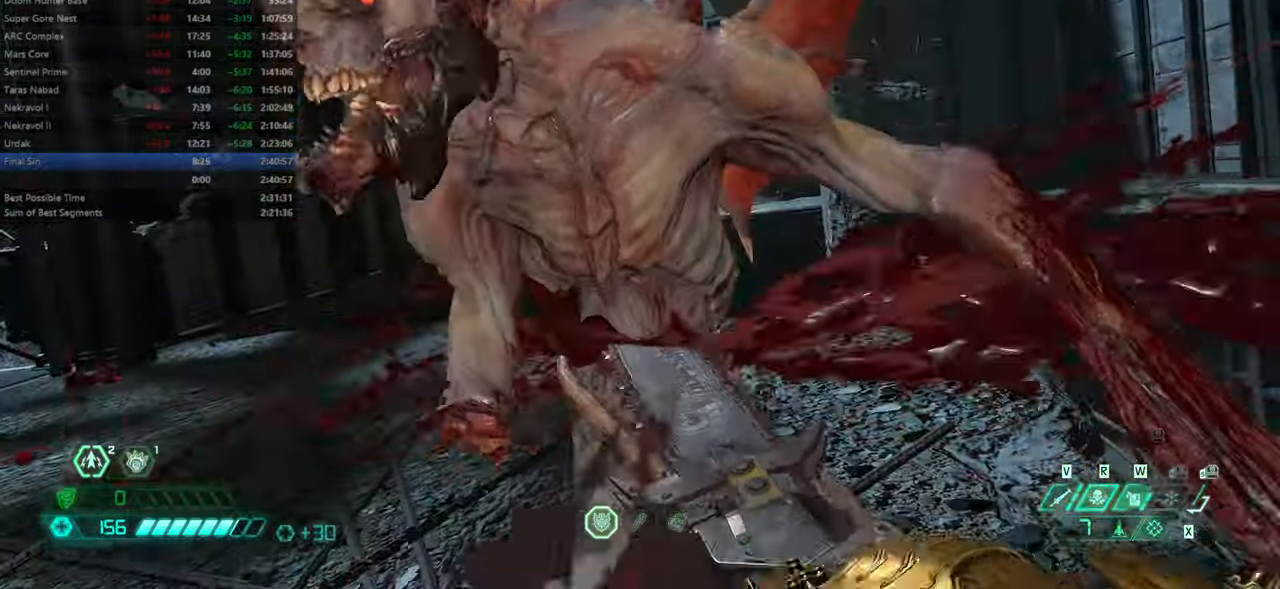
{"keys": [], "mouse": []}
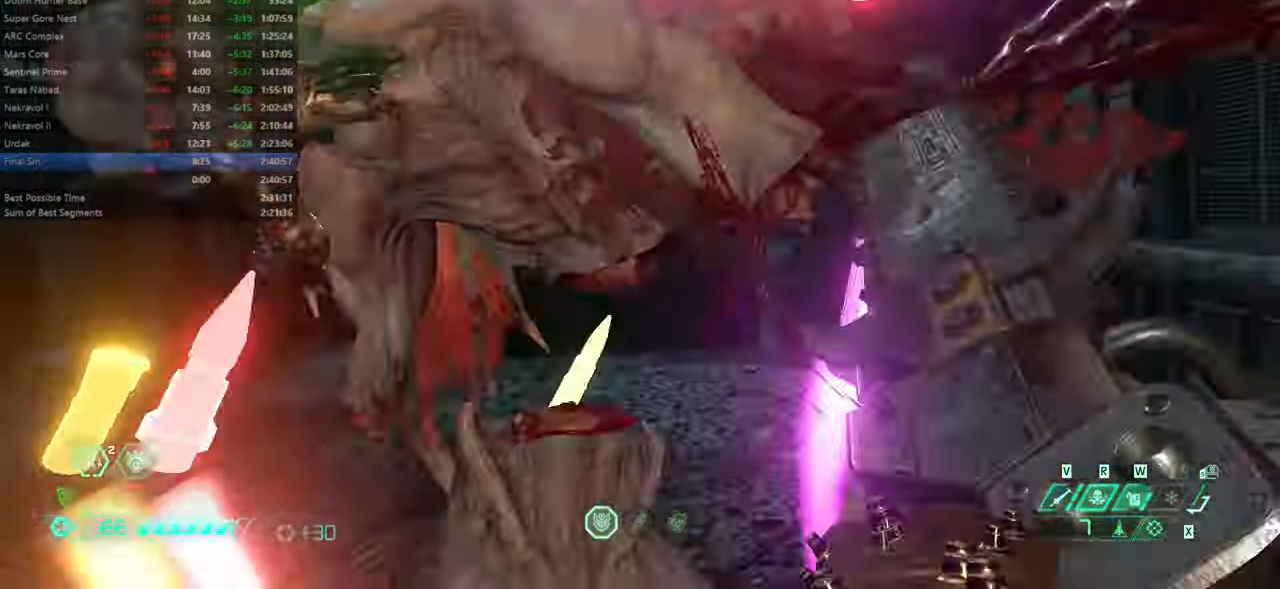
{"keys": ["jump", "l"], "mouse": [], "events": [[200, "l", "down"], [434, "jump", "down"]]}
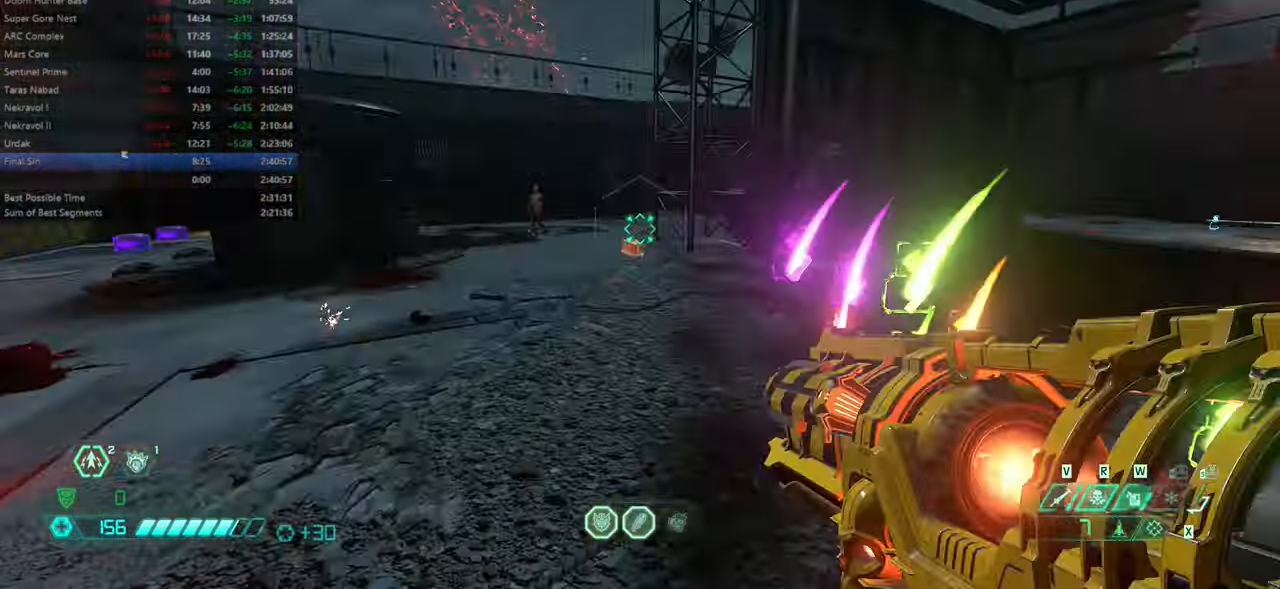
{"keys": ["l"], "mouse": [], "events": [[34, "jump", "up"], [134, "jump", "down"], [200, "jump", "up"], [367, "ssg", "down"], [434, "ssg", "up"]]}
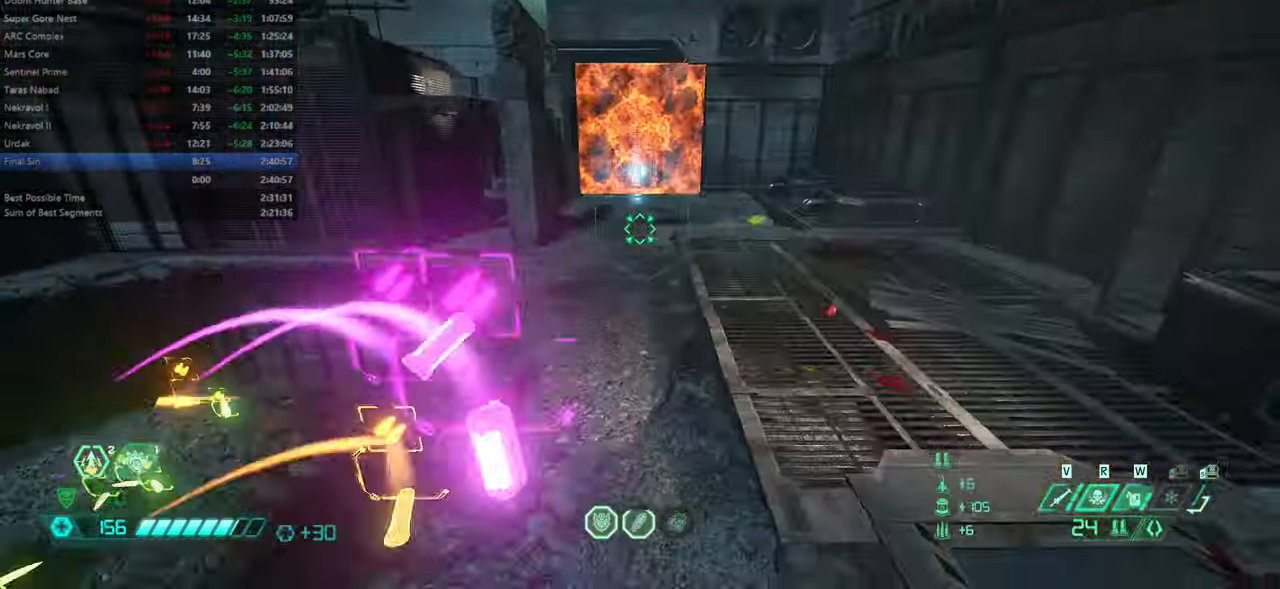
{"keys": ["fw", "r"], "mouse": [], "events": [[34, "fw", "down"], [34, "l", "up"], [200, "r", "down"]]}
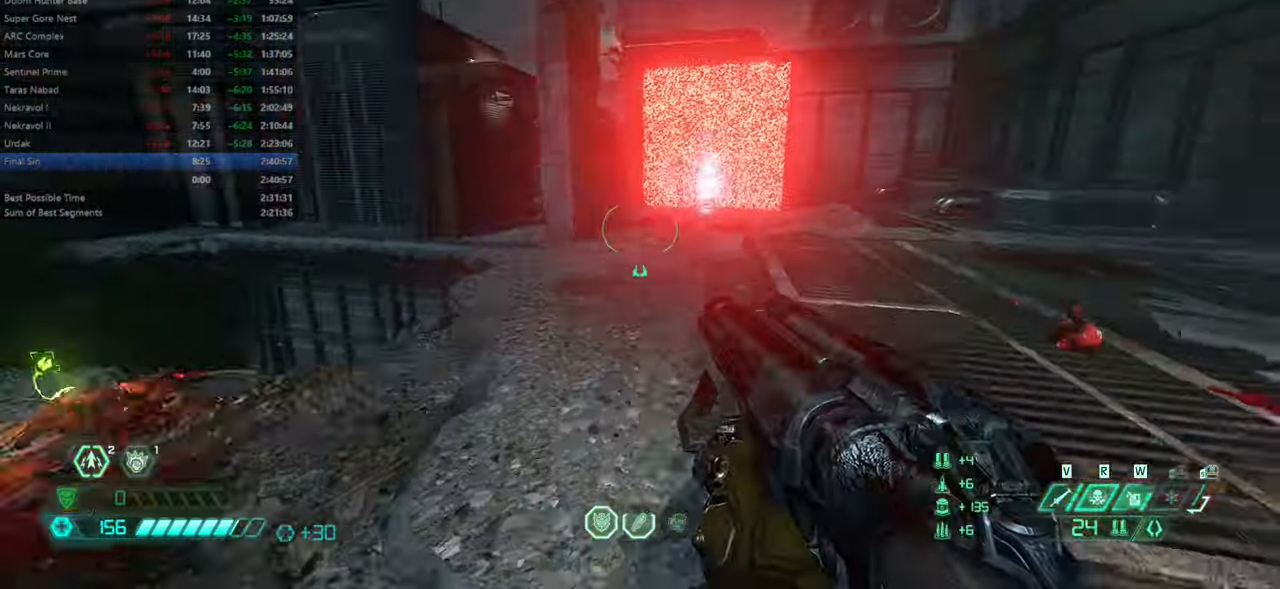
{"keys": ["dash", "fw"], "mouse": [], "events": [[200, "r", "up"], [234, "jump", "down"], [334, "jump", "up"], [467, "dash", "down"]]}
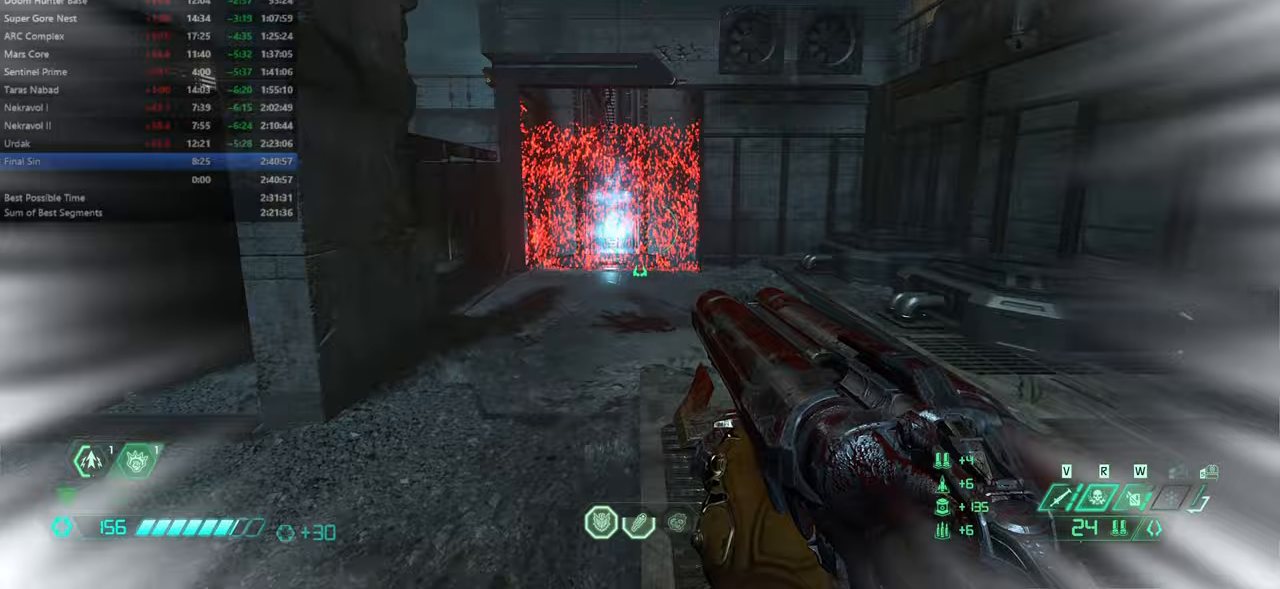
{"keys": ["fw"], "mouse": [], "events": [[133, "dash", "up"], [200, "bl", "down"], [300, "bl", "up"]]}
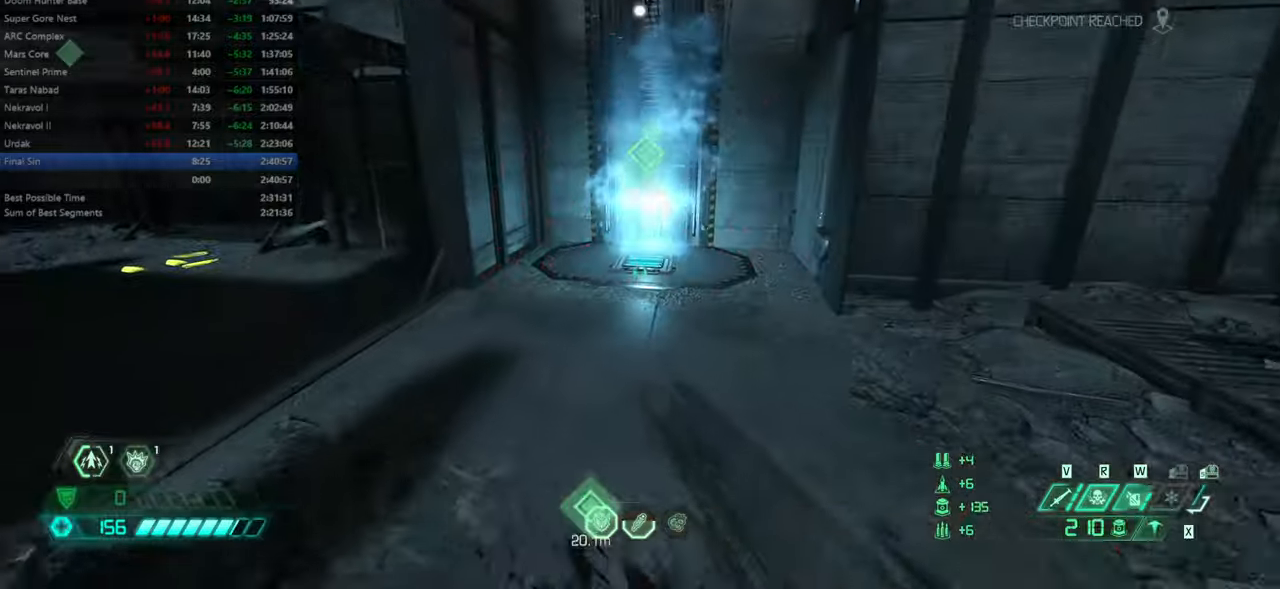
{"keys": ["fw"], "mouse": [], "events": []}
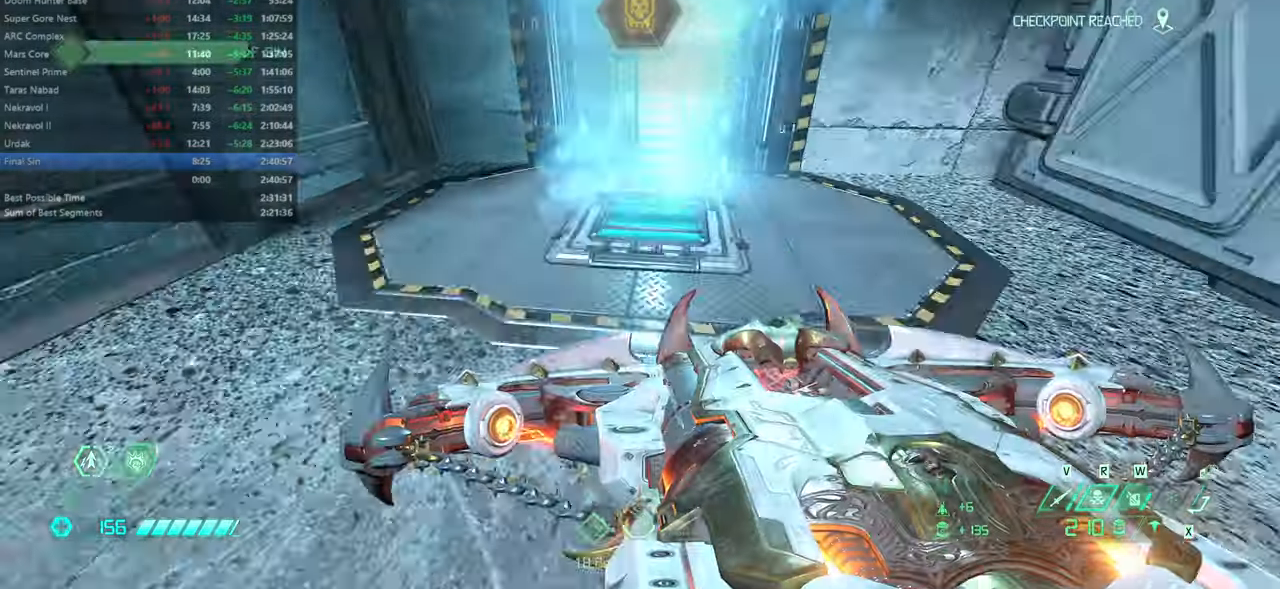
{"keys": ["bw"], "mouse": [], "events": [[200, "fw", "up"], [433, "bw", "down"]]}
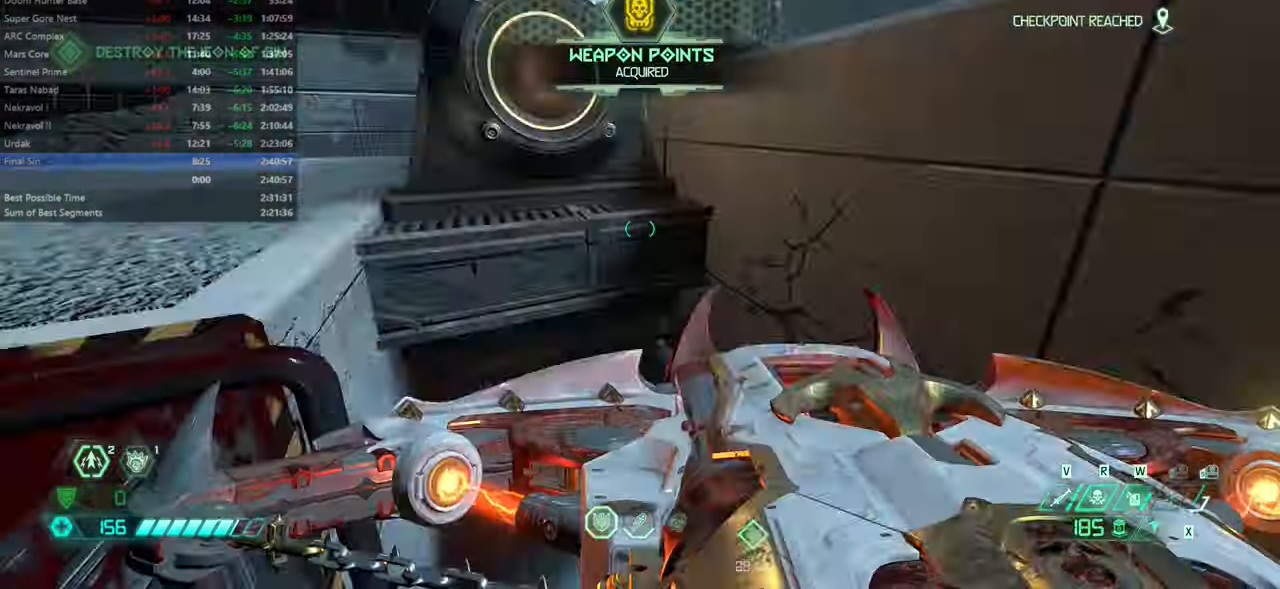
{"keys": ["bw"], "mouse": [], "events": [[66, "hc", "down"], [166, "hc", "up"], [433, "bl", "down"], [500, "bl", "up"]]}
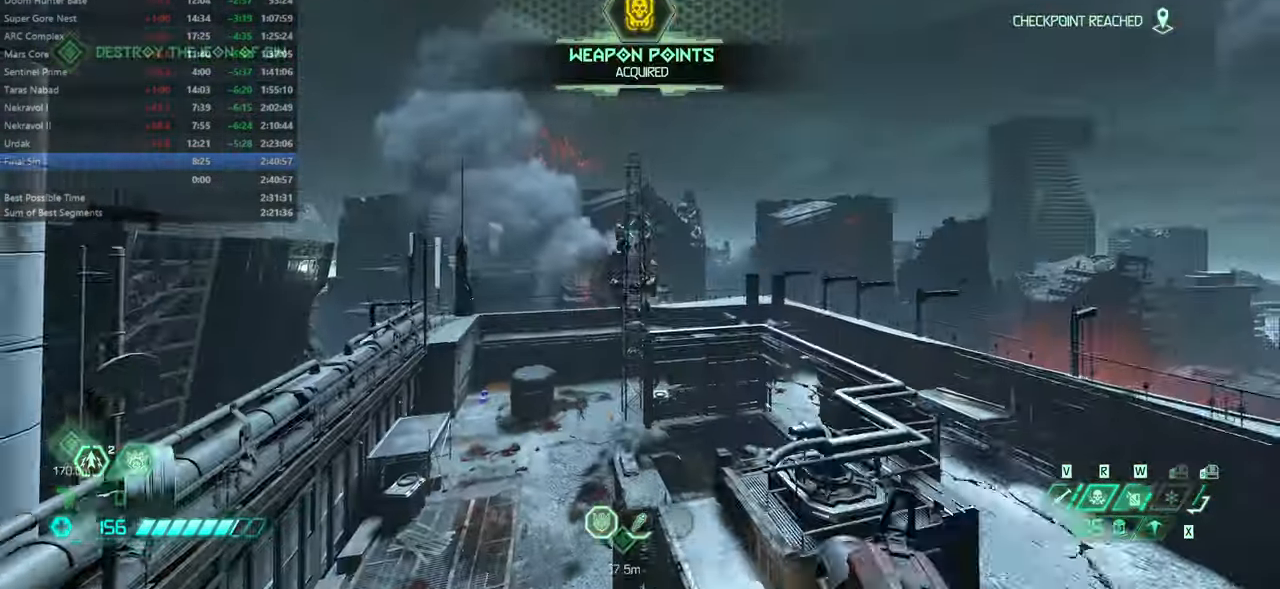
{"keys": ["bw"], "mouse": [], "events": []}
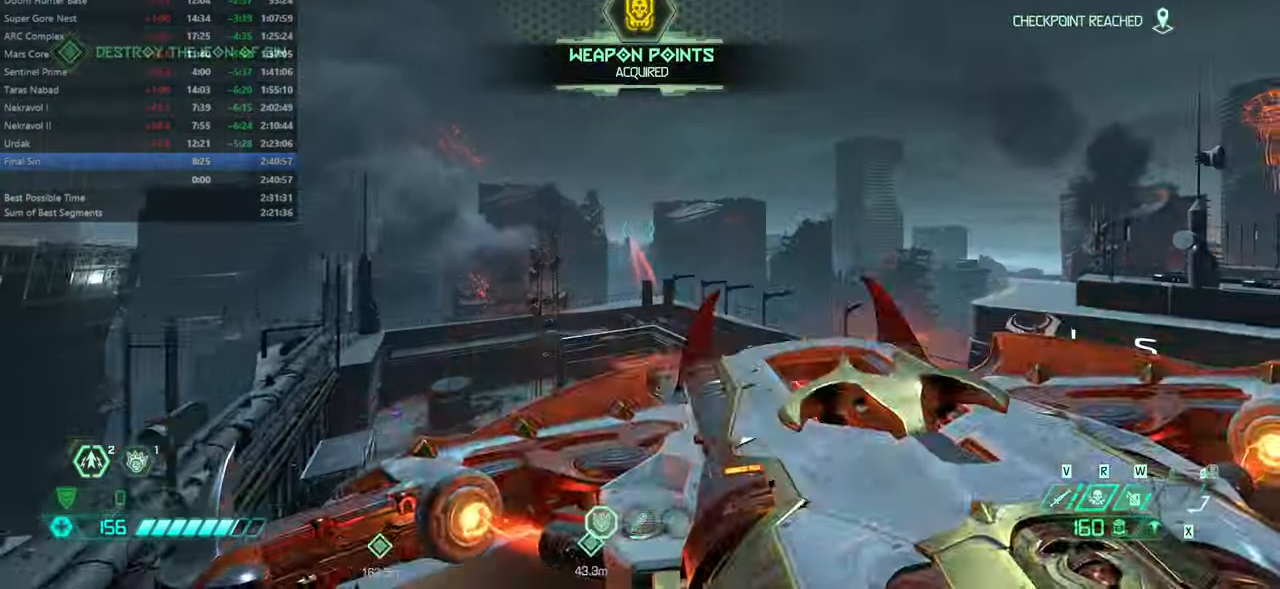
{"keys": ["bw"], "mouse": [], "events": [[33, "hc", "down"], [133, "hc", "up"], [433, "bl", "down"], [500, "bl", "up"]]}
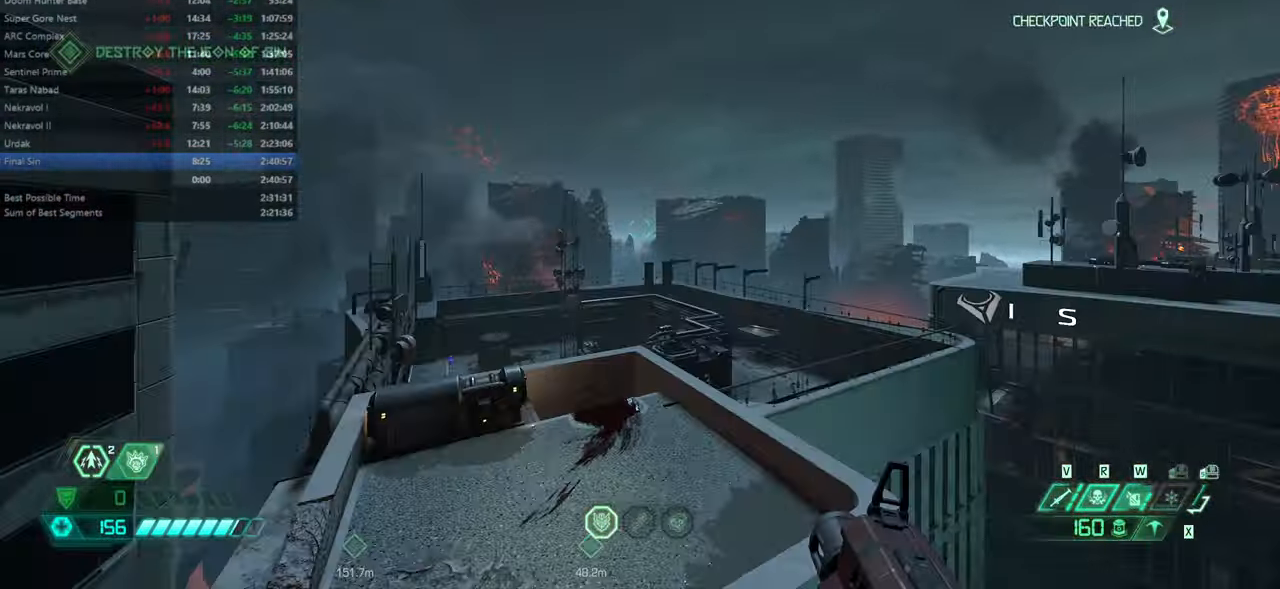
{"keys": ["bw", "jump"], "mouse": [], "events": [[433, "jump", "down"]]}
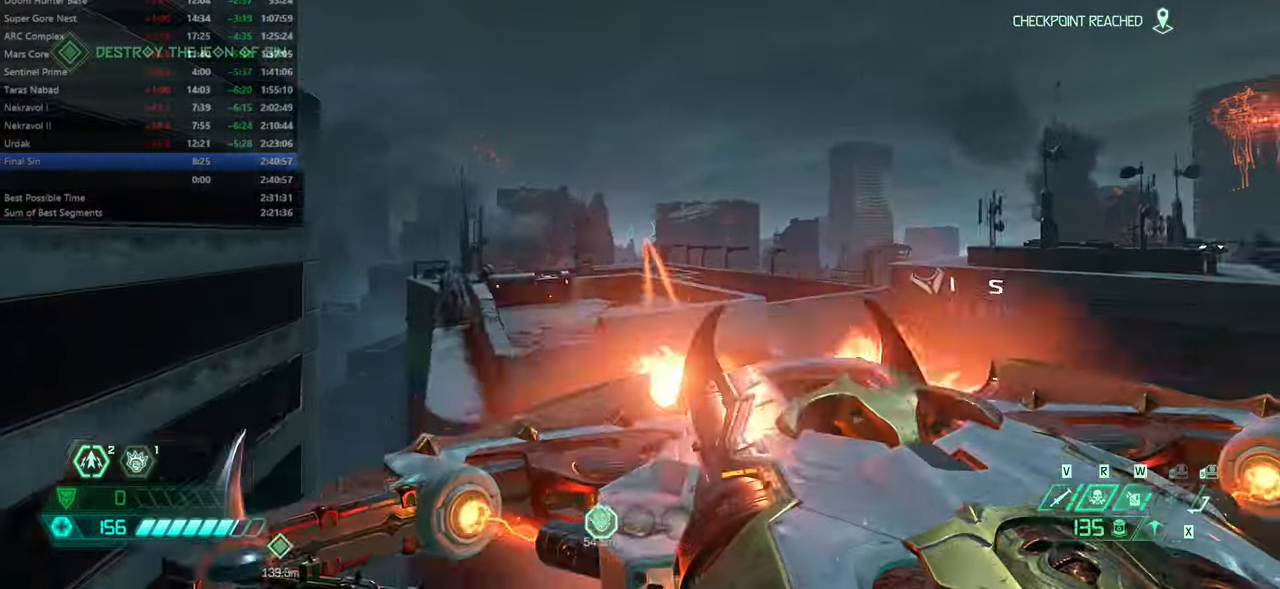
{"keys": ["fw"], "mouse": [], "events": [[66, "bw", "up"], [66, "jump", "up"], [366, "fw", "down"]]}
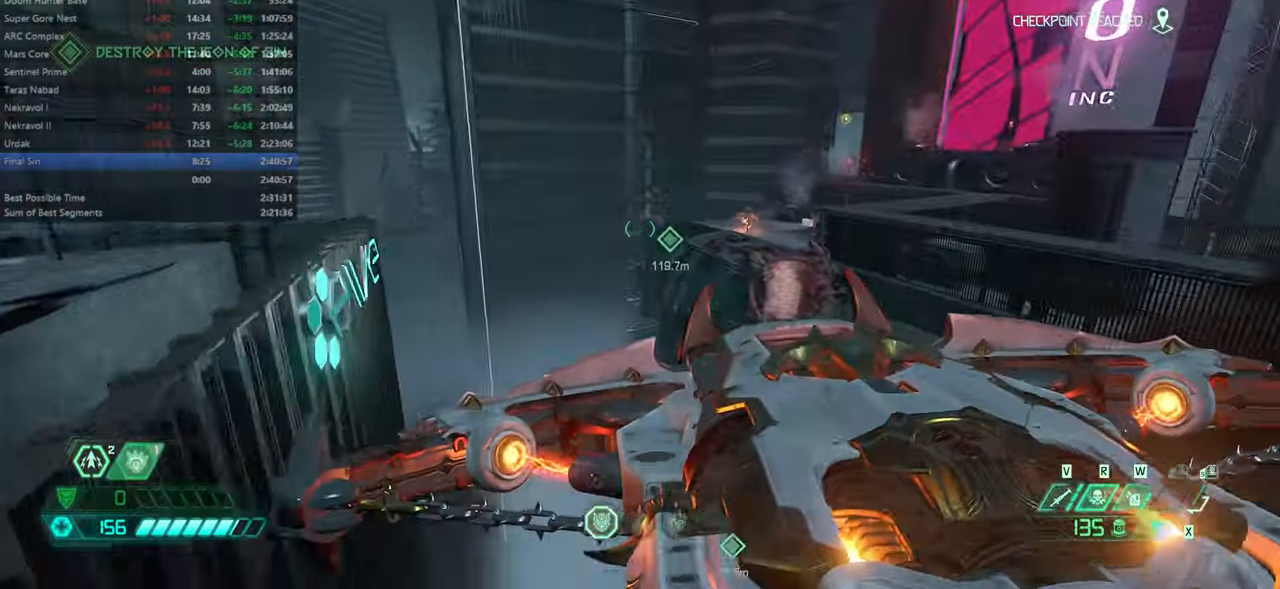
{"keys": ["fw"], "mouse": [], "events": []}
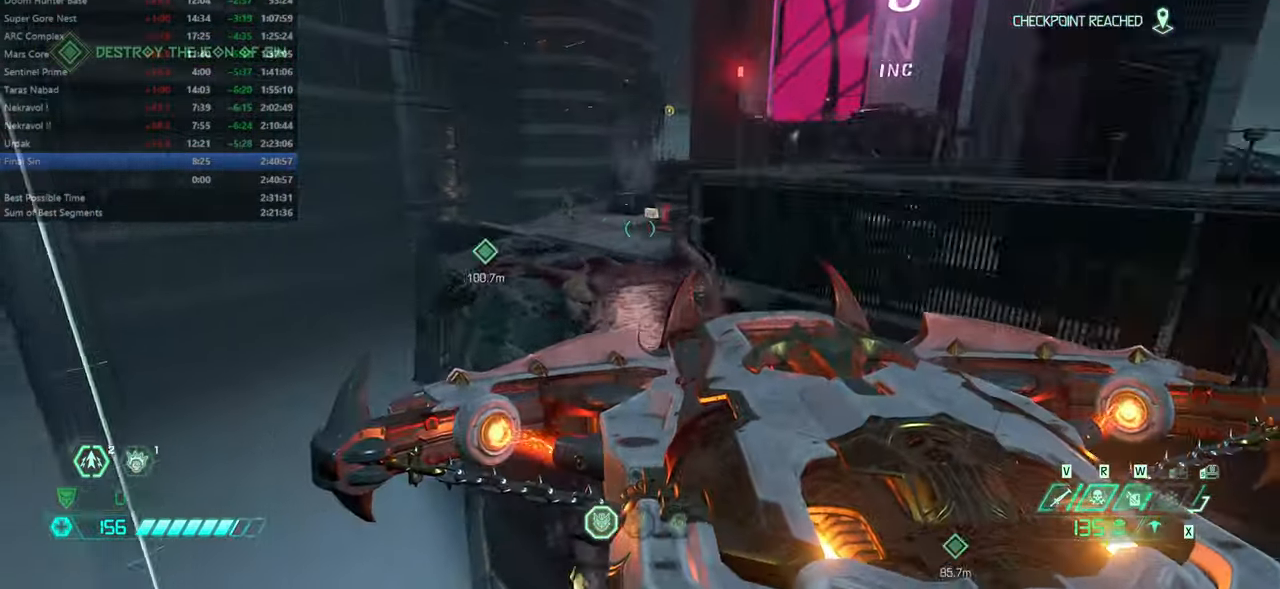
{"keys": ["fw"], "mouse": [], "events": [[233, "dash", "down"], [433, "dash", "up"]]}
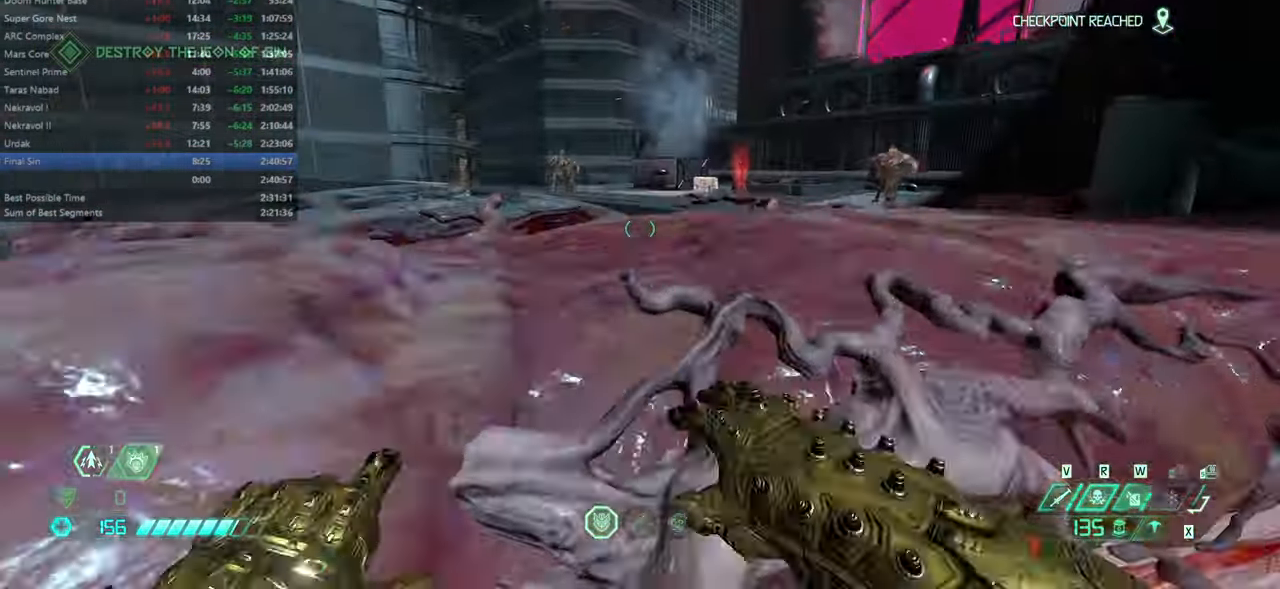
{"keys": ["fw"], "mouse": [], "events": [[33, "ssg", "down"], [133, "ssg", "up"]]}
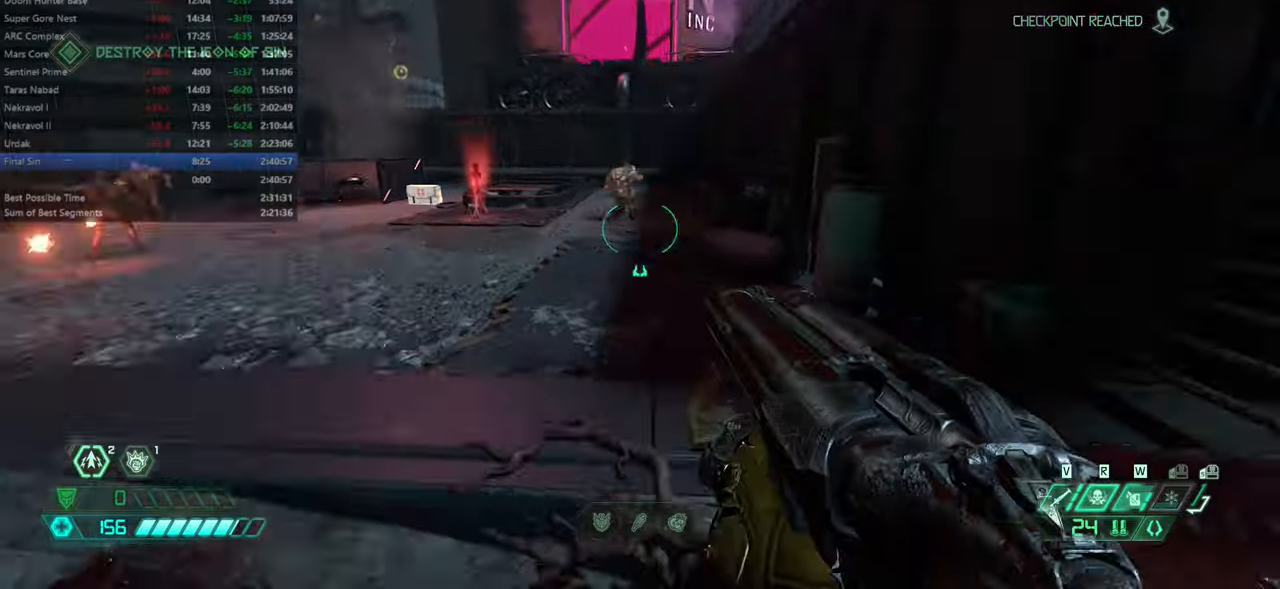
{"keys": ["fw"], "mouse": [], "events": []}
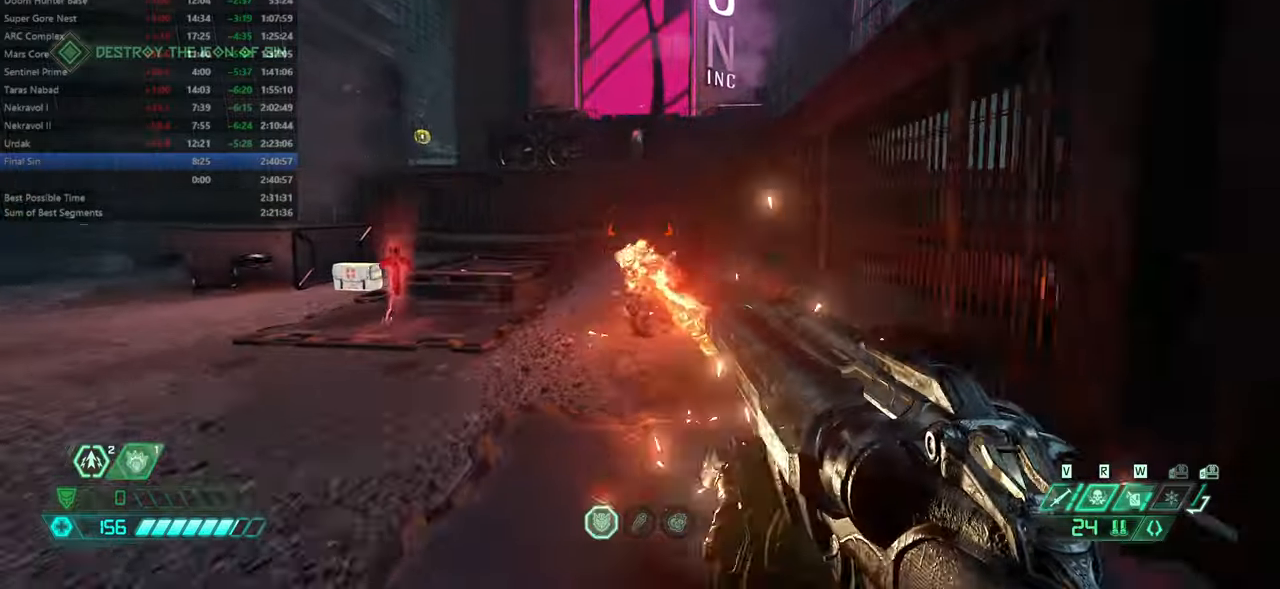
{"keys": ["fw", "l"], "mouse": [], "events": [[400, "l", "down"]]}
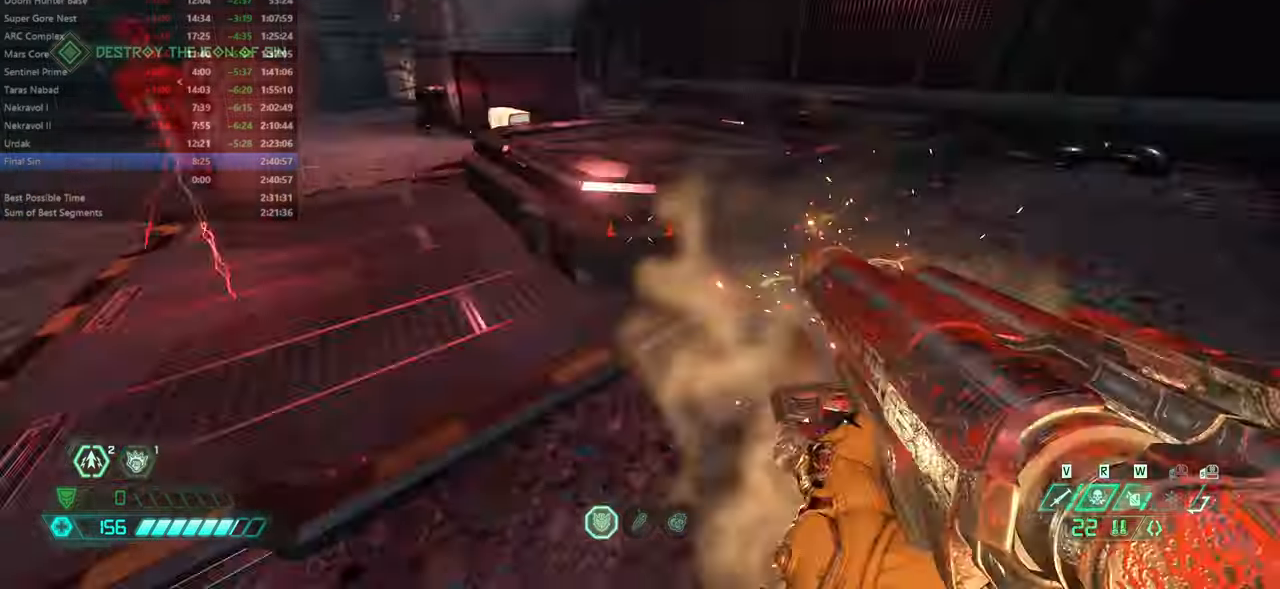
{"keys": ["fw"], "mouse": [], "events": [[133, "jump", "down"], [233, "jump", "up"], [233, "l", "up"], [366, "jump", "down"], [433, "jump", "up"]]}
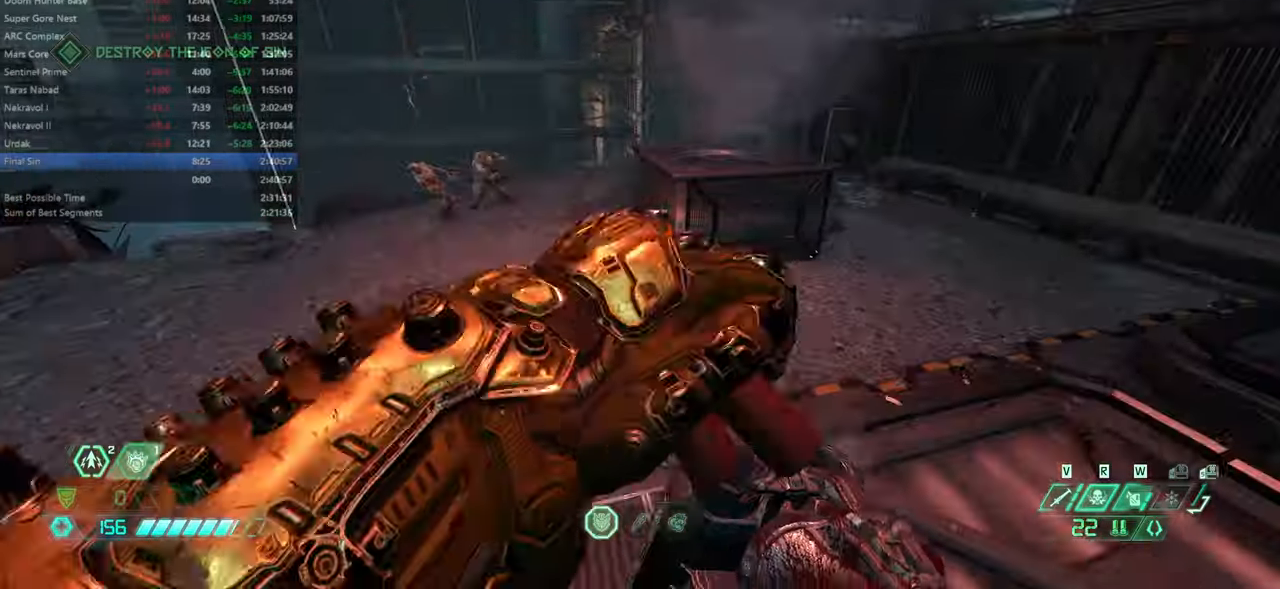
{"keys": ["fw"], "mouse": [], "events": [[66, "dash", "down"], [200, "dash", "up"], [300, "bl", "down"], [433, "bl", "up"]]}
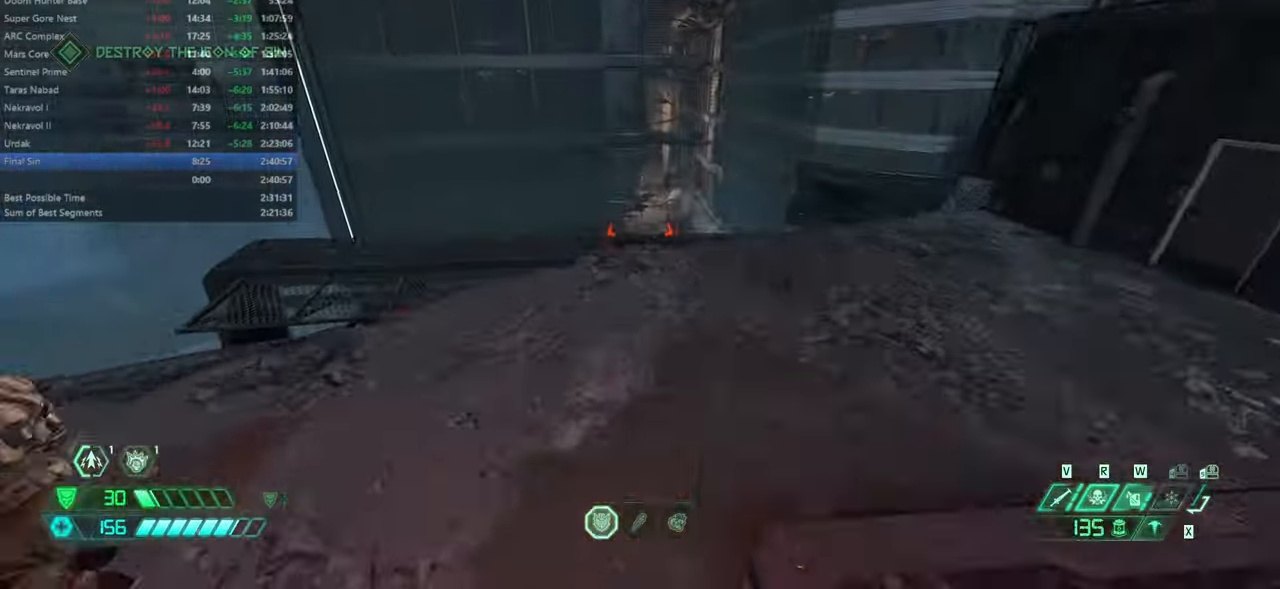
{"keys": ["bw"], "mouse": [], "events": [[300, "l", "down"], [400, "fw", "up"], [500, "bw", "down"], [500, "l", "up"]]}
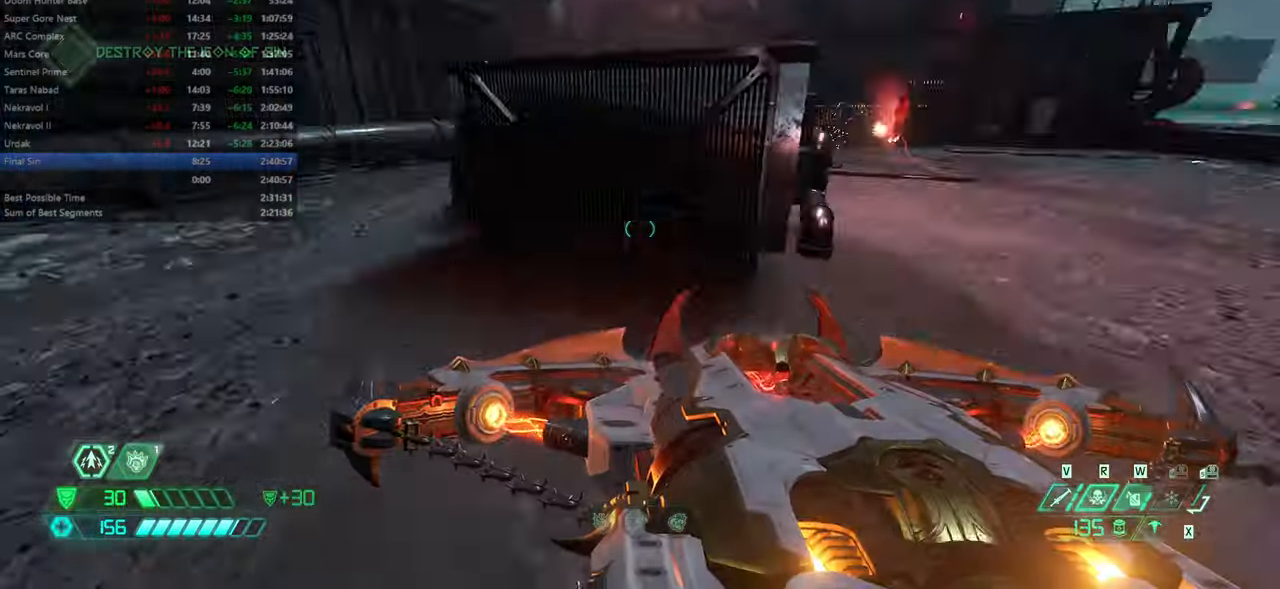
{"keys": ["bw", "jump"], "mouse": [], "events": [[466, "jump", "down"]]}
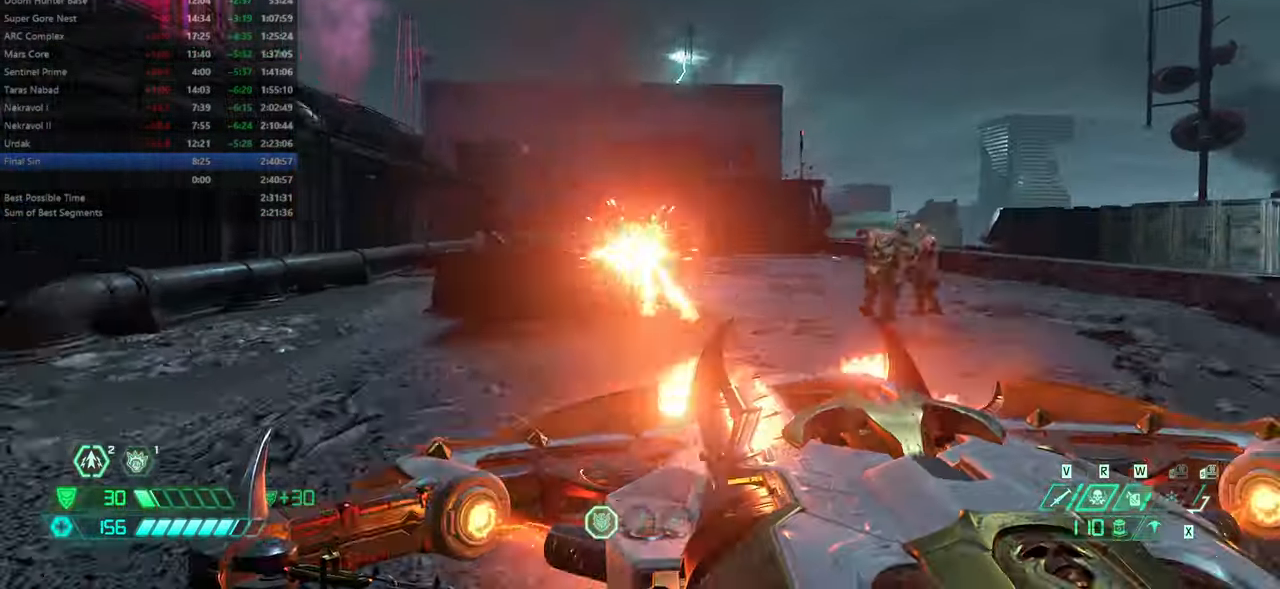
{"keys": ["fw"], "mouse": [], "events": [[66, "bw", "up"], [66, "jump", "up"], [333, "fw", "down"]]}